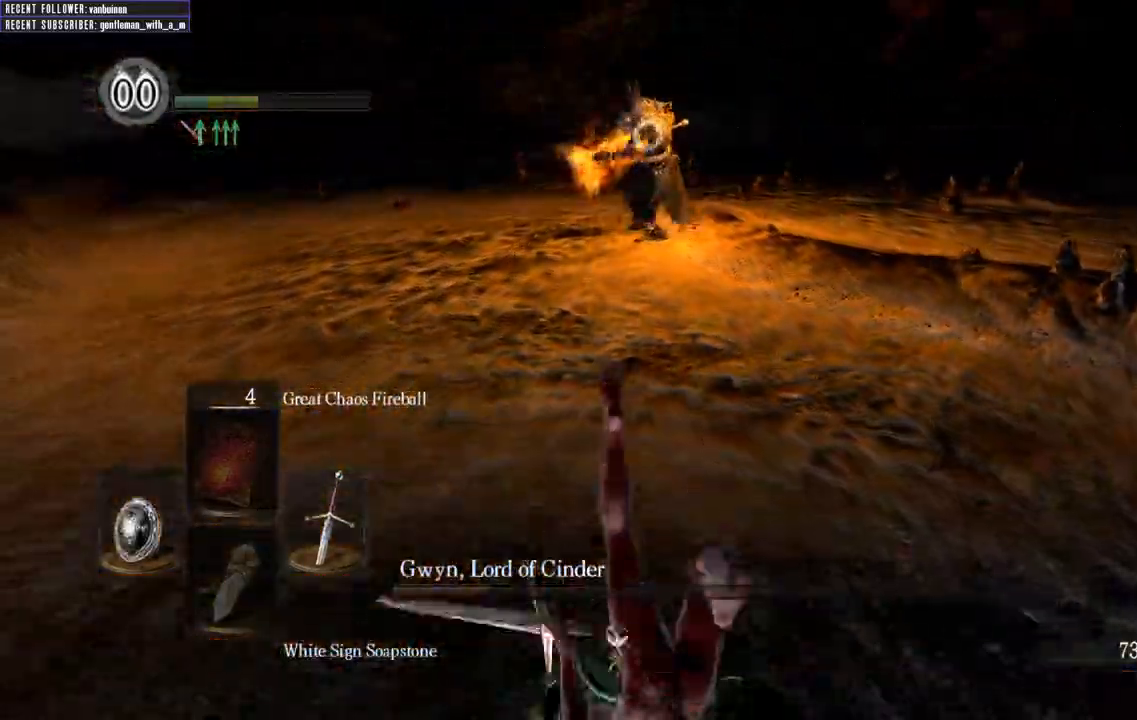
Gameplay with a controller (Xbox layout); each line is a JSON object with the inputs held at the frame after it. "events" lists button and stick changes between this image and that frame as [ms after this image, input, new state], when the widget could be followed in between.
{"buttons": [], "left_stick": "down", "right_stick": "center", "events": []}
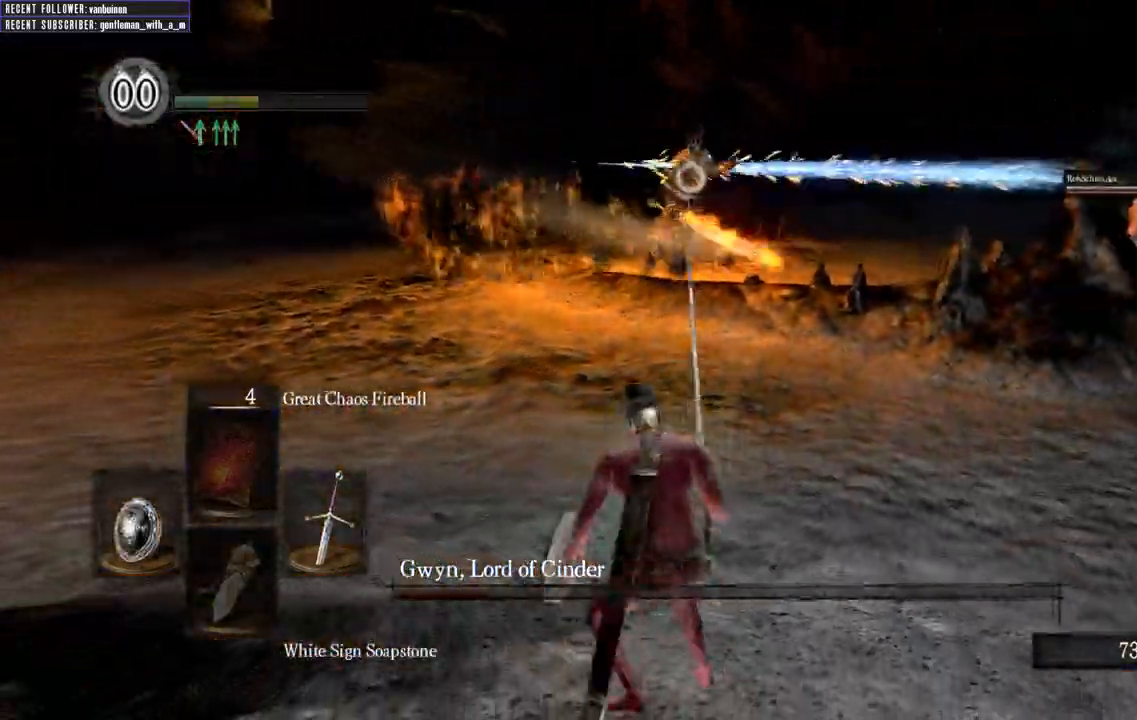
{"buttons": [], "left_stick": "down-right", "right_stick": "center", "events": [[150, "left_stick", "down-right"]]}
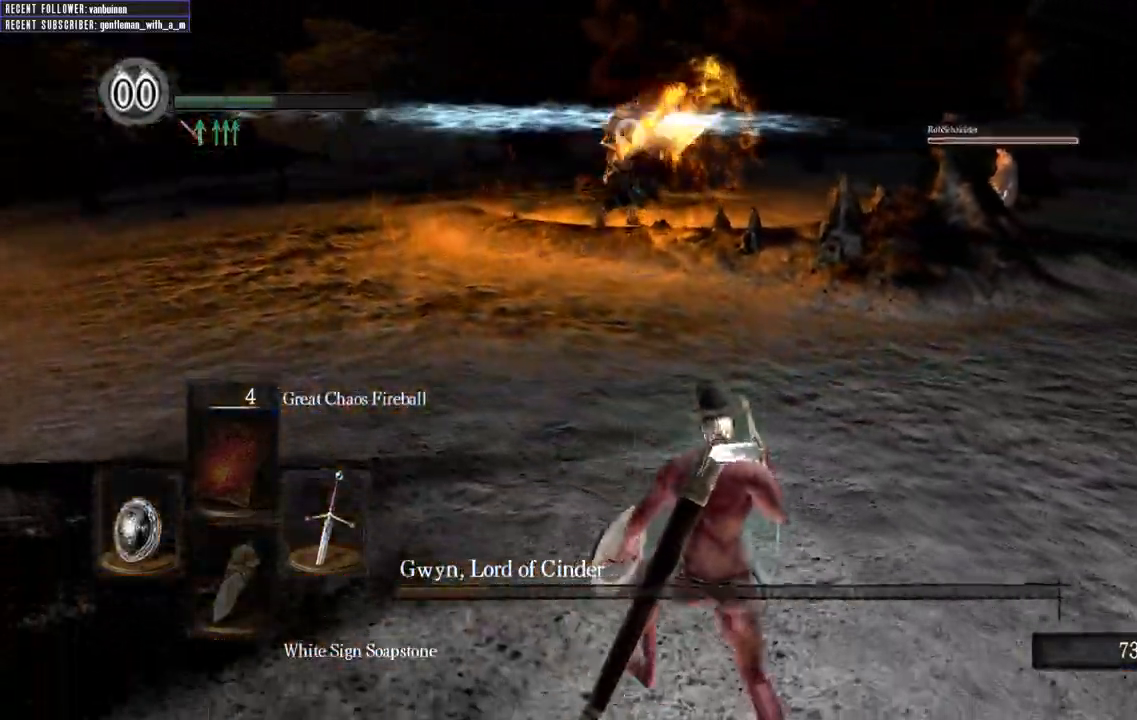
{"buttons": [], "left_stick": "down-right", "right_stick": "center", "events": []}
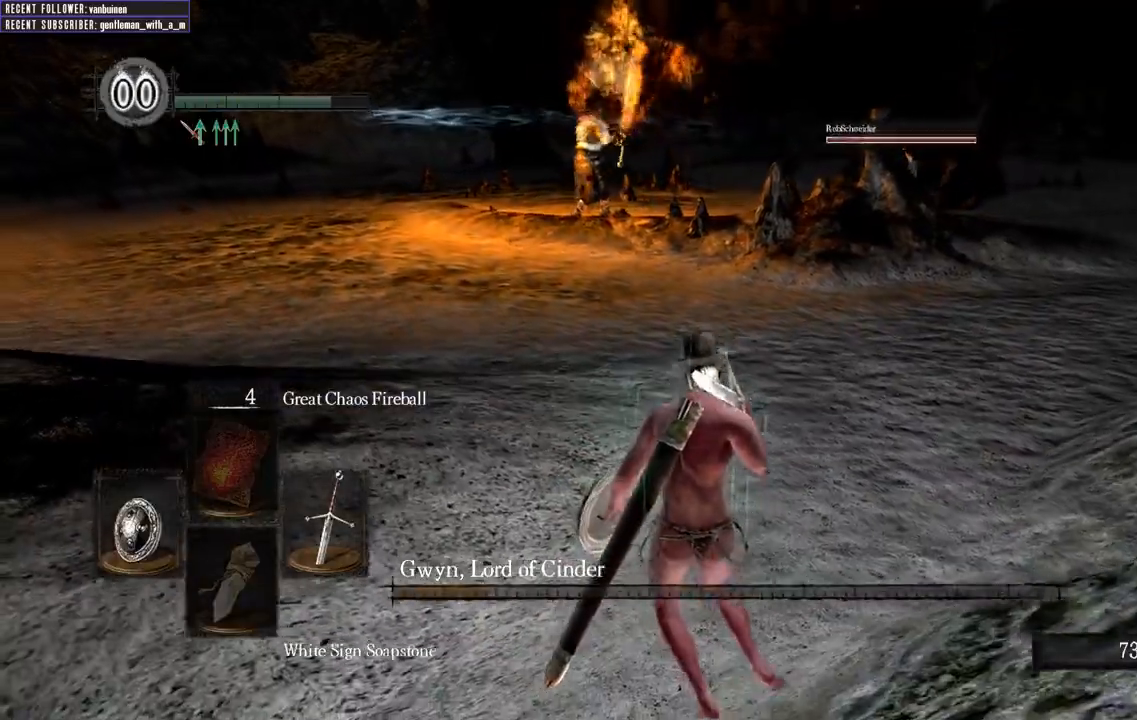
{"buttons": [], "left_stick": "down", "right_stick": "center", "events": [[350, "left_stick", "down"]]}
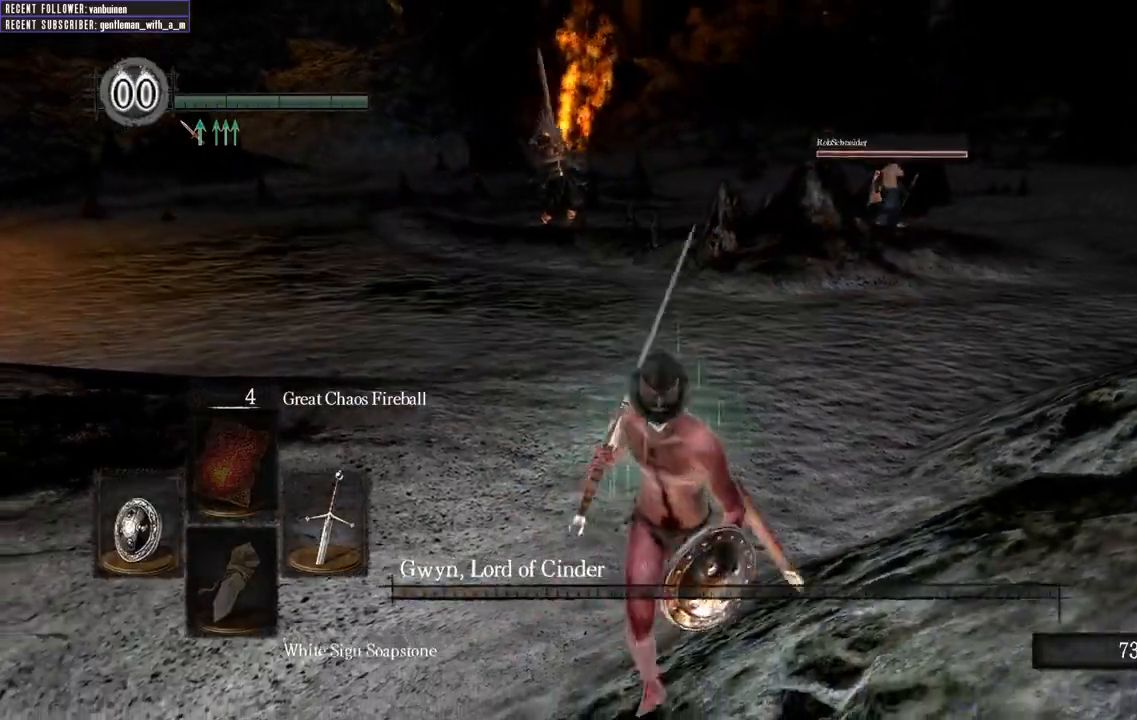
{"buttons": [], "left_stick": "up", "right_stick": "center", "events": [[133, "left_stick", "left"], [217, "left_stick", "up-left"], [400, "left_stick", "up"]]}
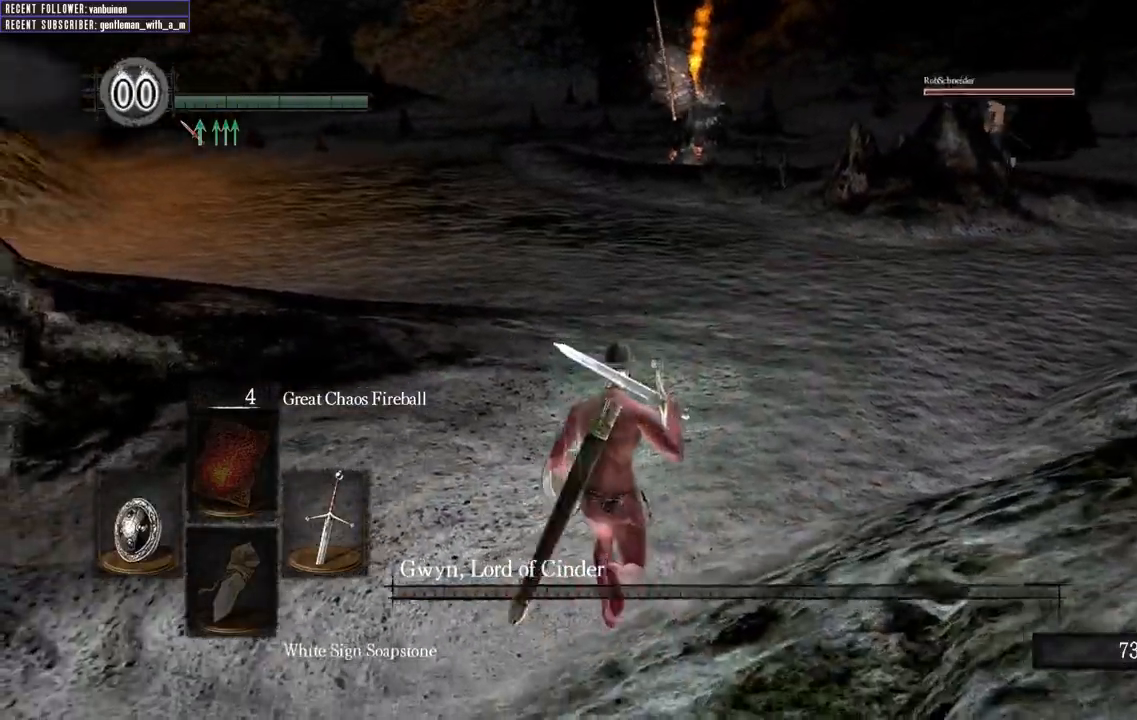
{"buttons": [], "left_stick": "up", "right_stick": "center", "events": []}
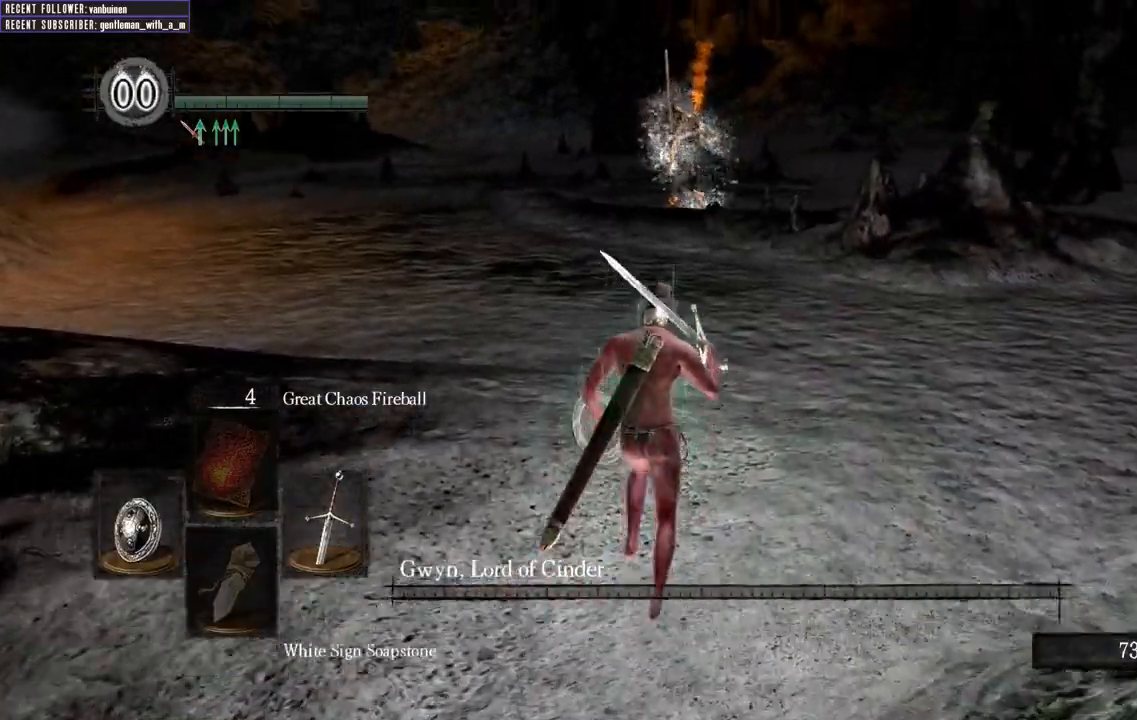
{"buttons": [], "left_stick": "up", "right_stick": "center", "events": []}
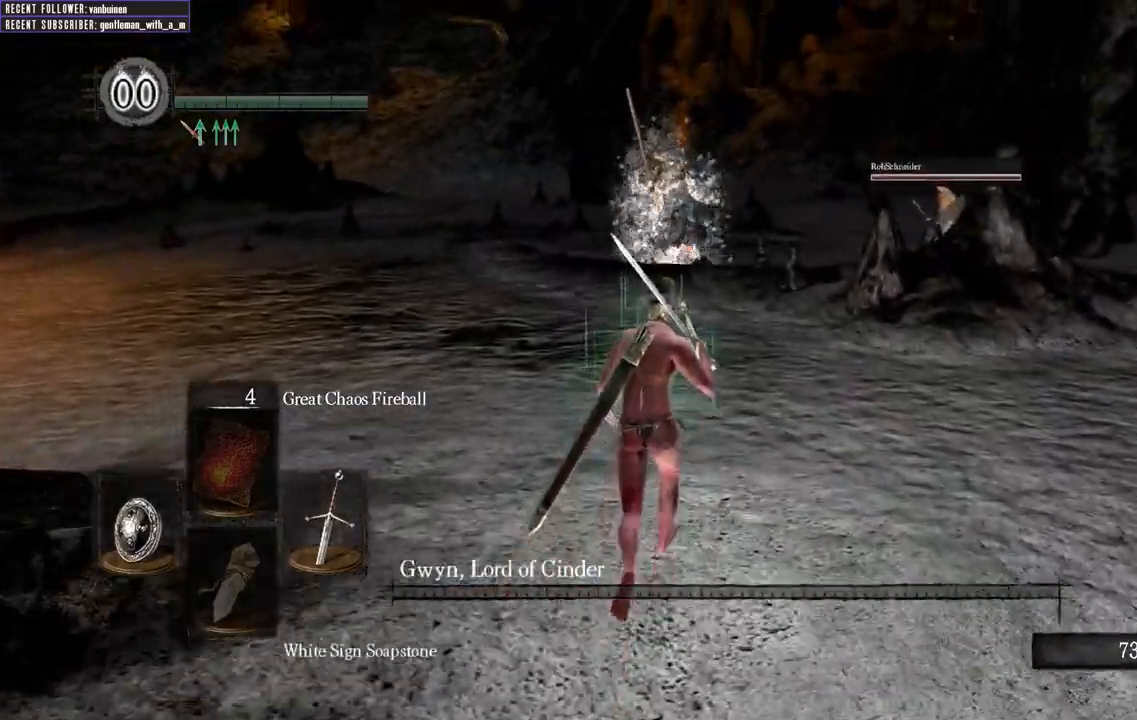
{"buttons": [], "left_stick": "up", "right_stick": "center", "events": []}
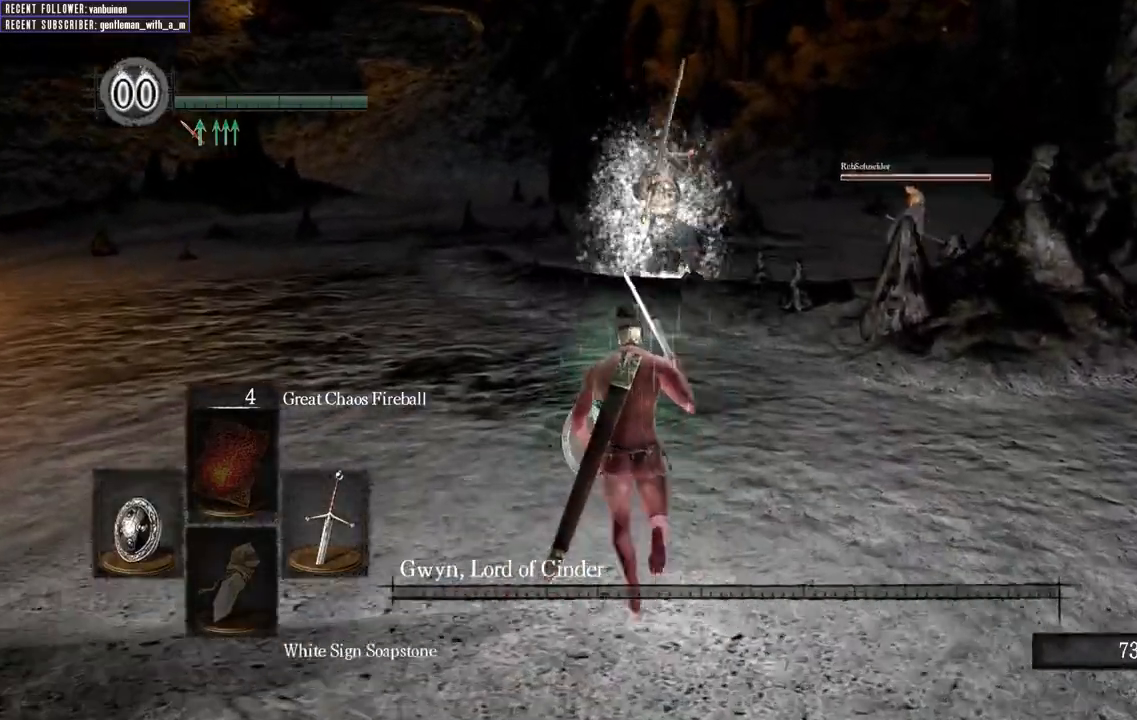
{"buttons": [], "left_stick": "up", "right_stick": "center", "events": []}
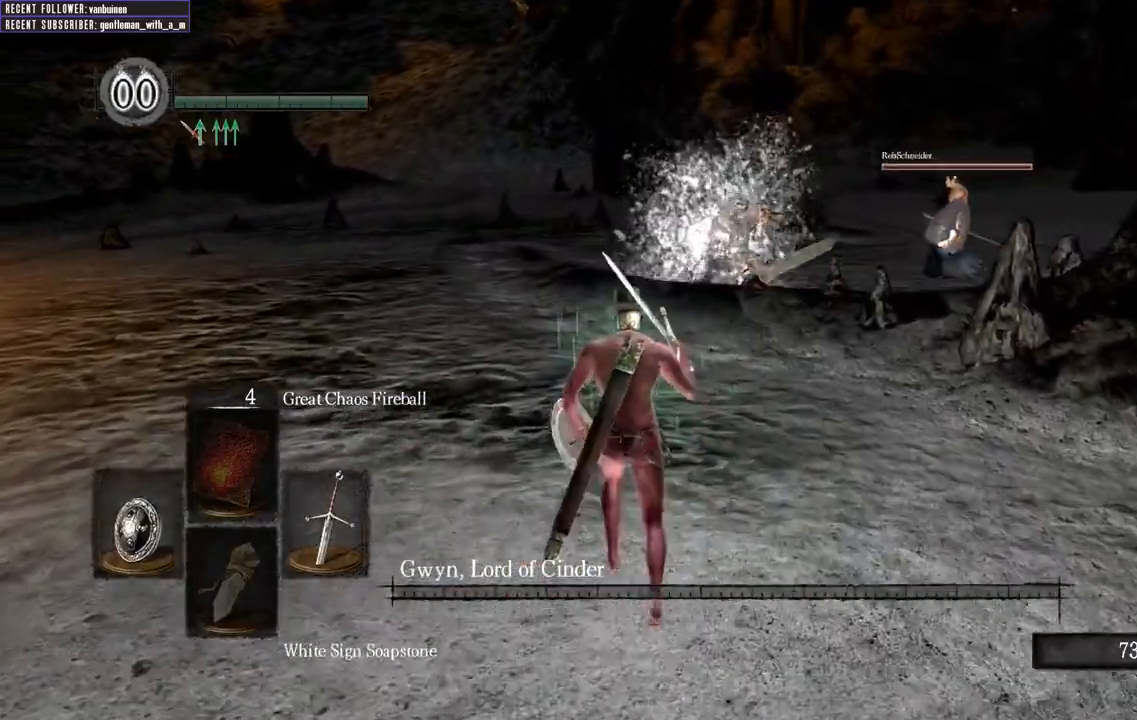
{"buttons": [], "left_stick": "up-right", "right_stick": "down", "events": [[317, "left_stick", "up-right"], [467, "right_stick", "down"]]}
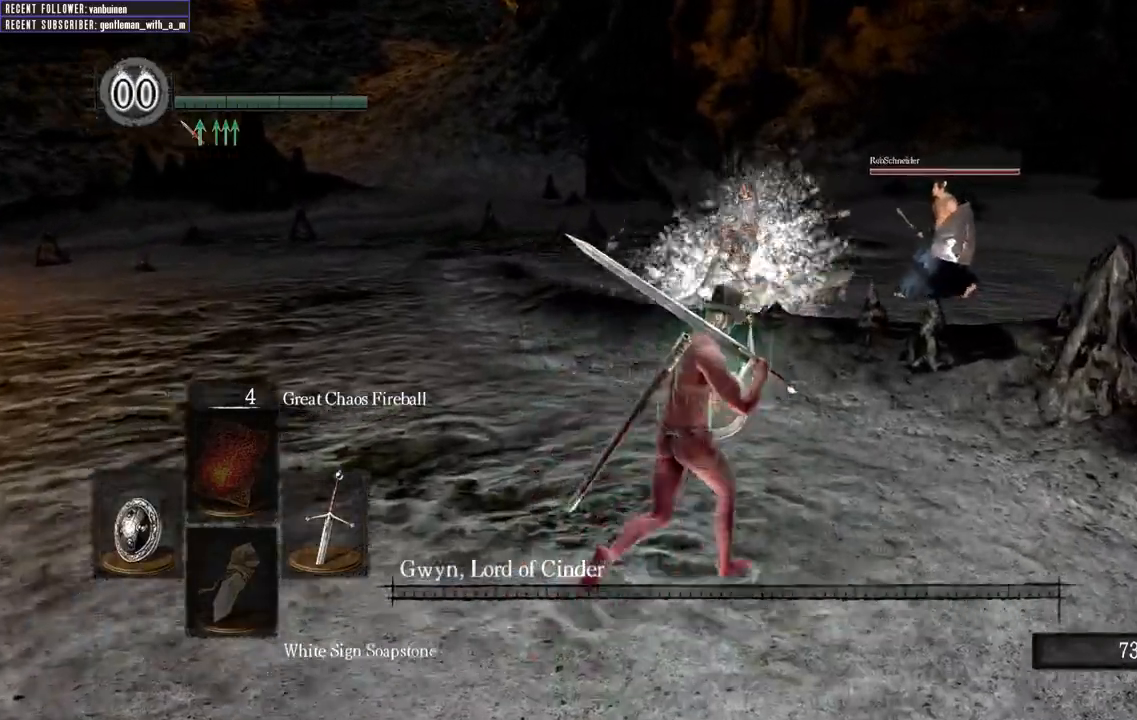
{"buttons": [], "left_stick": "up", "right_stick": "center", "events": [[50, "right_stick", "center"], [100, "left_stick", "up"], [233, "B", "down"], [383, "B", "up"]]}
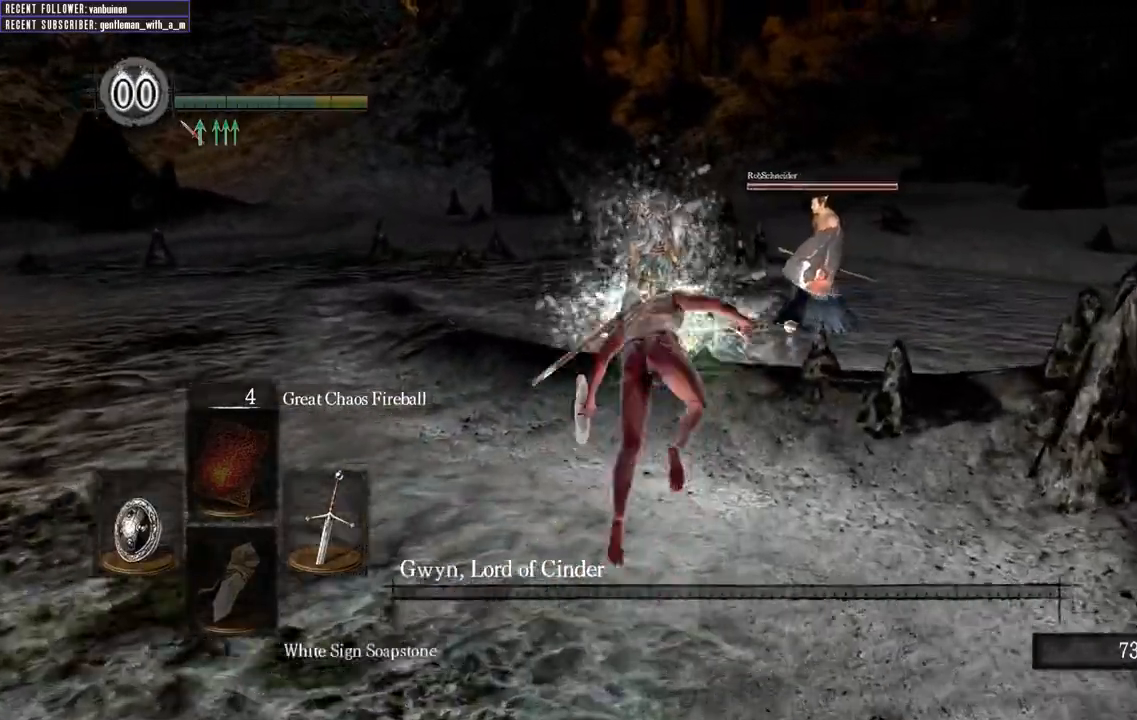
{"buttons": [], "left_stick": "up", "right_stick": "center", "events": []}
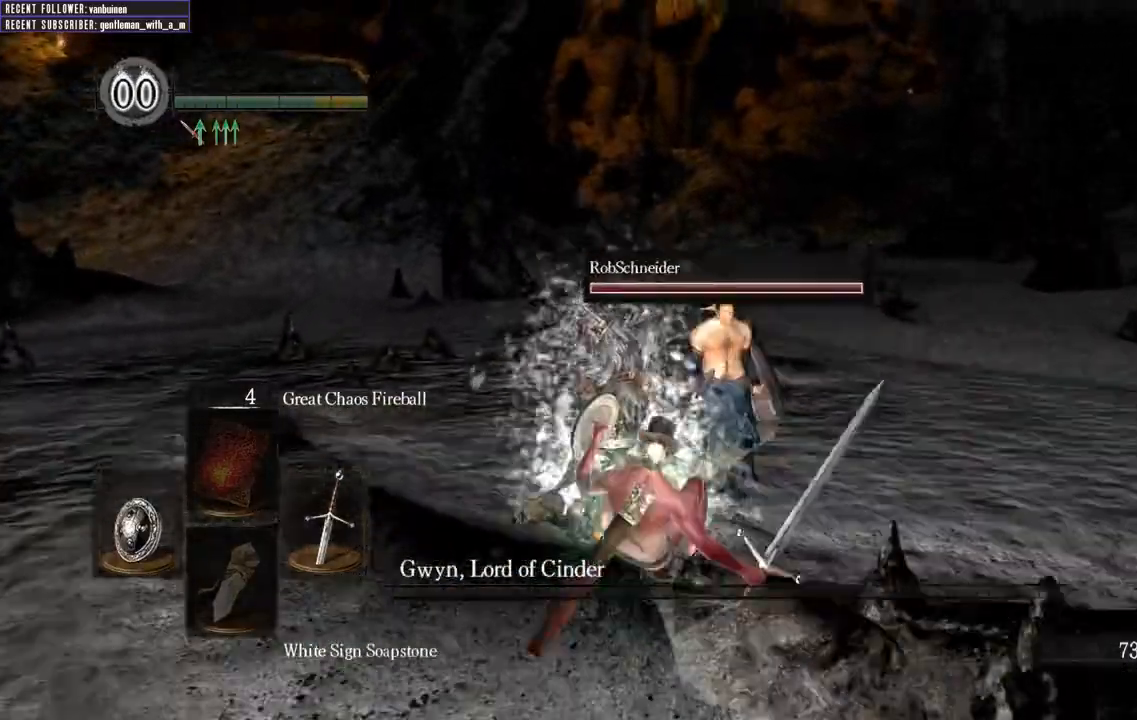
{"buttons": ["L2"], "left_stick": "up", "right_stick": "center", "events": [[217, "L2", "down"]]}
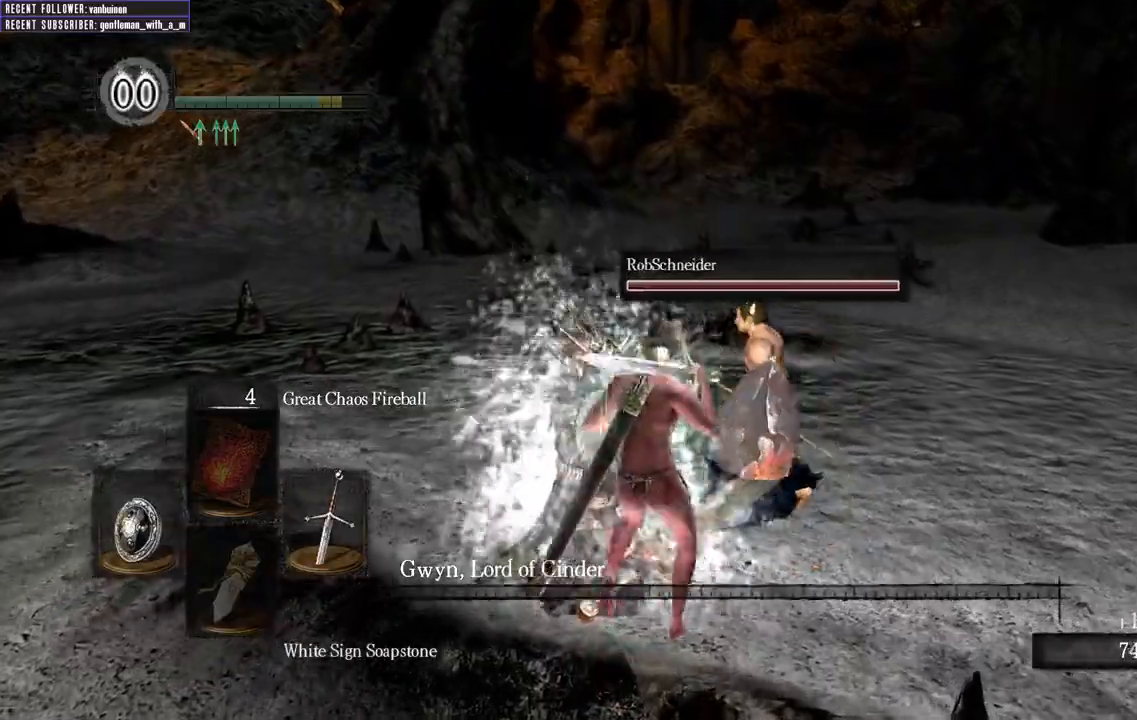
{"buttons": ["L1", "L2"], "left_stick": "up", "right_stick": "center", "events": [[17, "L1", "down"]]}
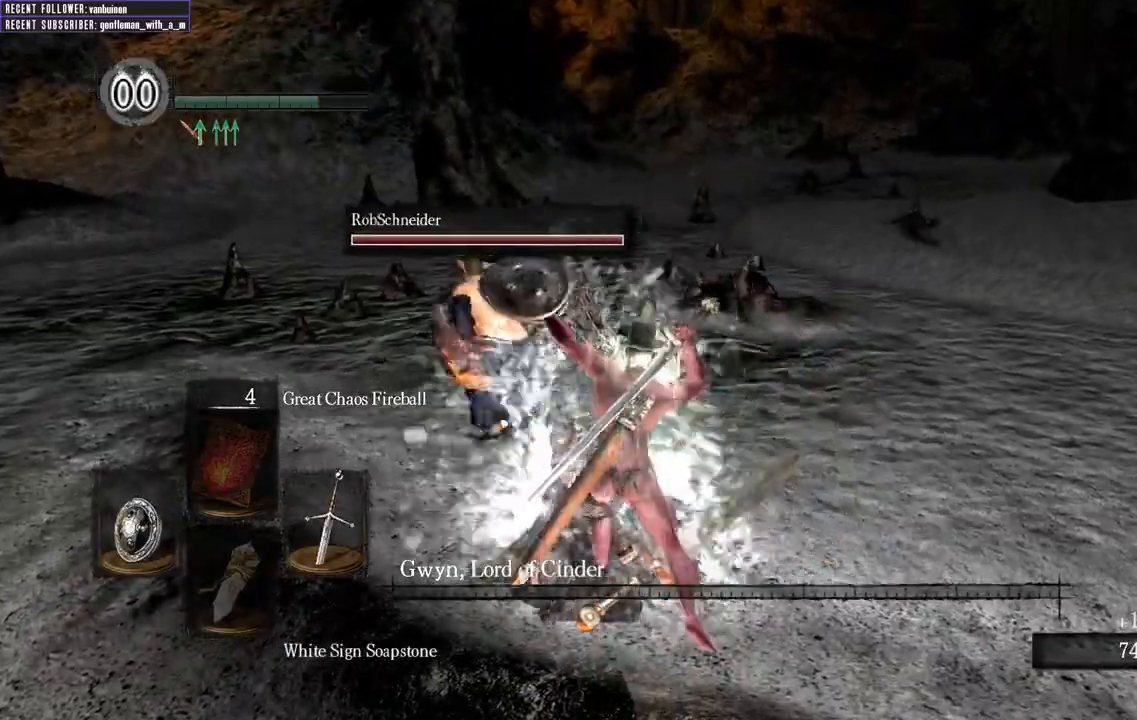
{"buttons": [], "left_stick": "up-left", "right_stick": "center", "events": [[283, "L1", "up"], [283, "left_stick", "up-left"], [300, "L2", "up"]]}
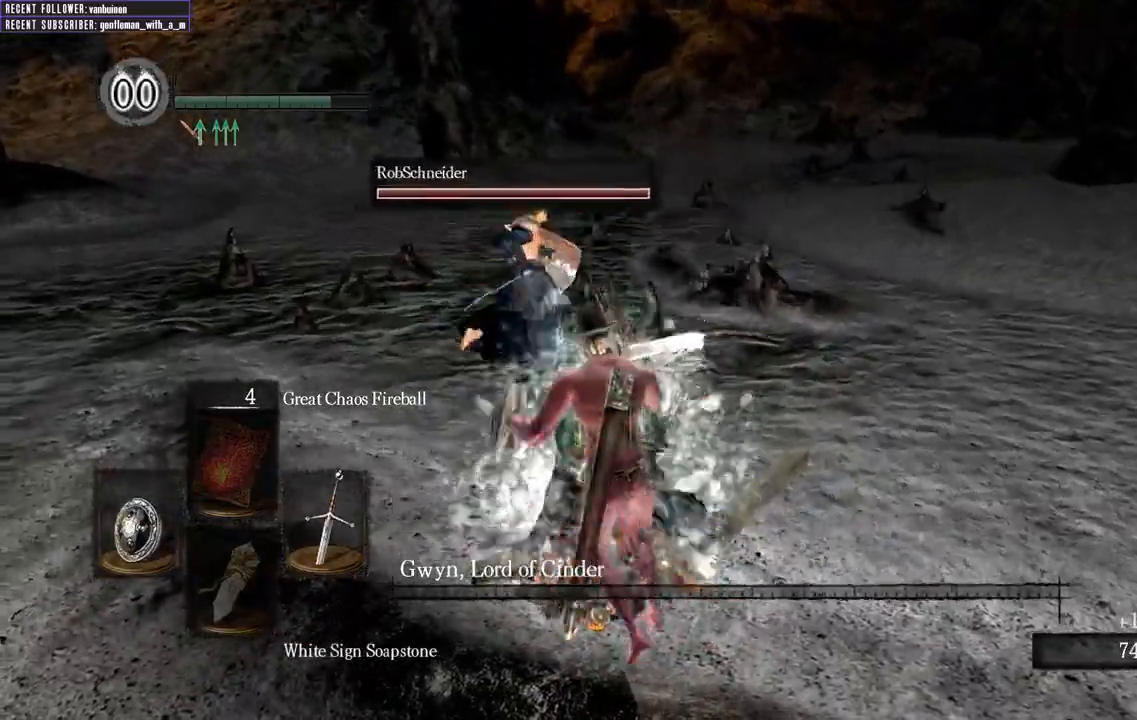
{"buttons": [], "left_stick": "down-left", "right_stick": "center", "events": [[417, "left_stick", "down-left"]]}
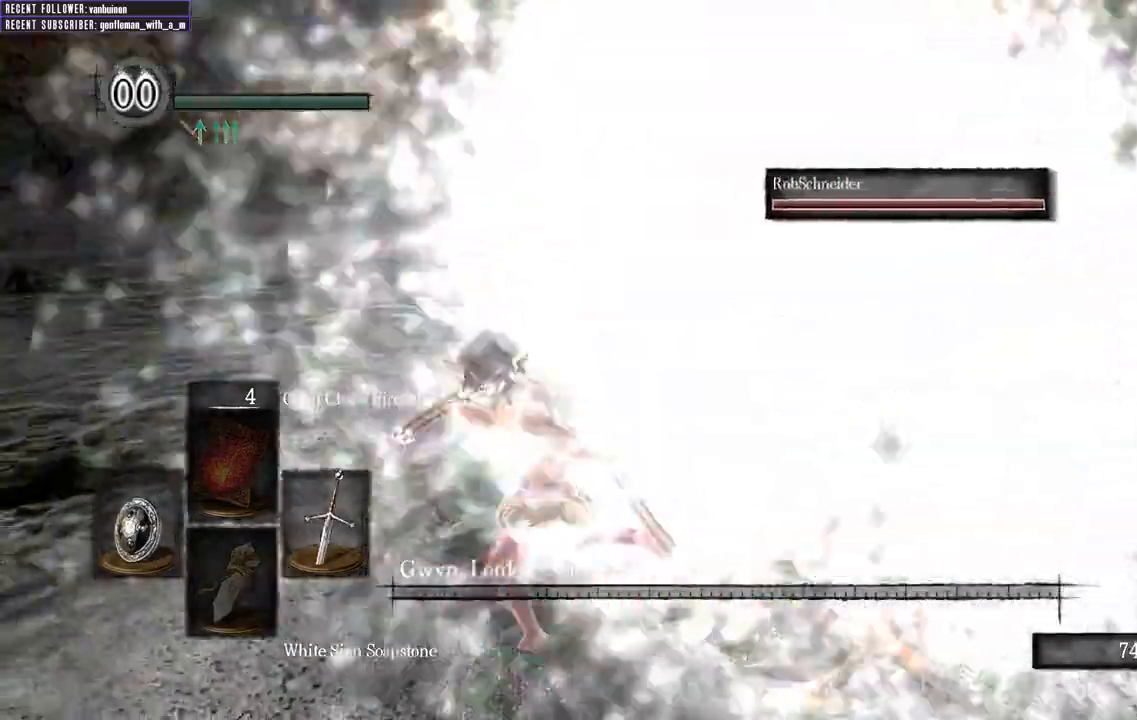
{"buttons": ["L2"], "left_stick": "up-right", "right_stick": "center"}